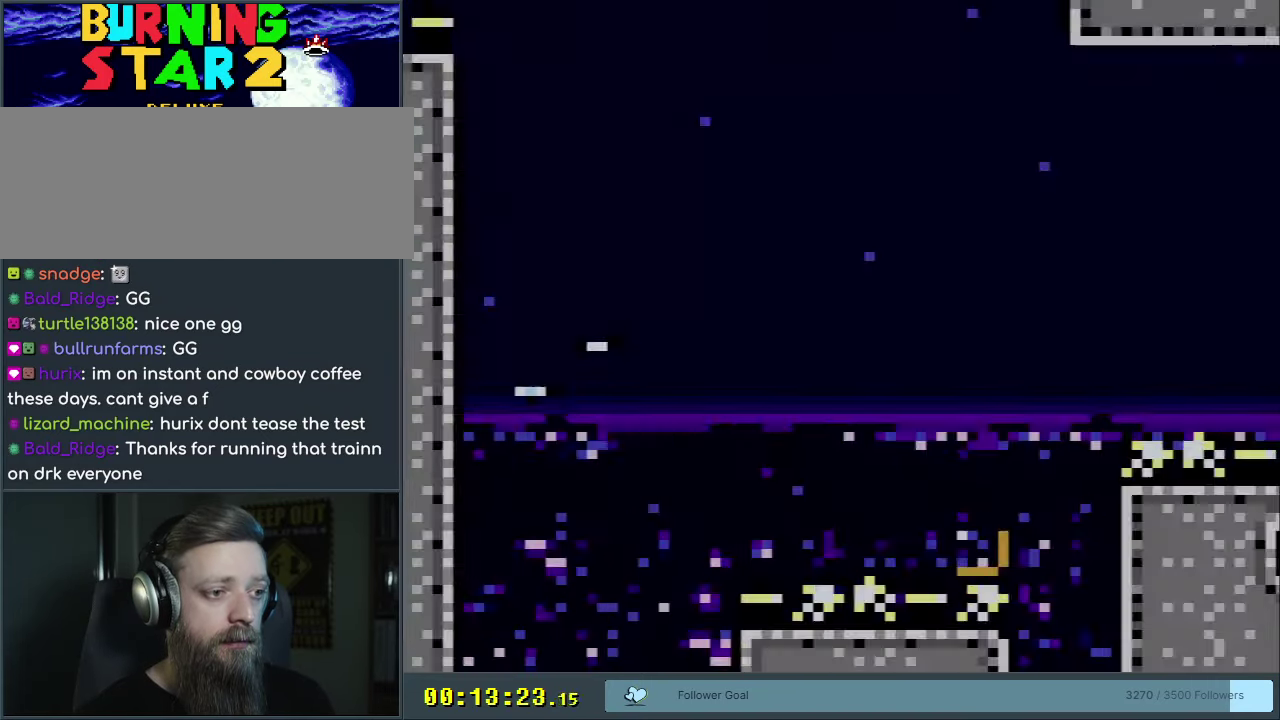
Gameplay with a controller (Nintendo layout); each line is a JSON object with the inputs held at the frame after it (dt_ms = milliseconds from this image to that frame). "events" lists button and stick changes between this image and that frame as [ms after this image, input, new state], when the widget could be followed in between. Not read: L3 R3.
{"dt_ms": 550, "buttons": ["B", "DPAD_LEFT"], "events": [[317, "DPAD_RIGHT", "down"], [483, "DPAD_RIGHT", "up"], [517, "DPAD_LEFT", "down"]]}
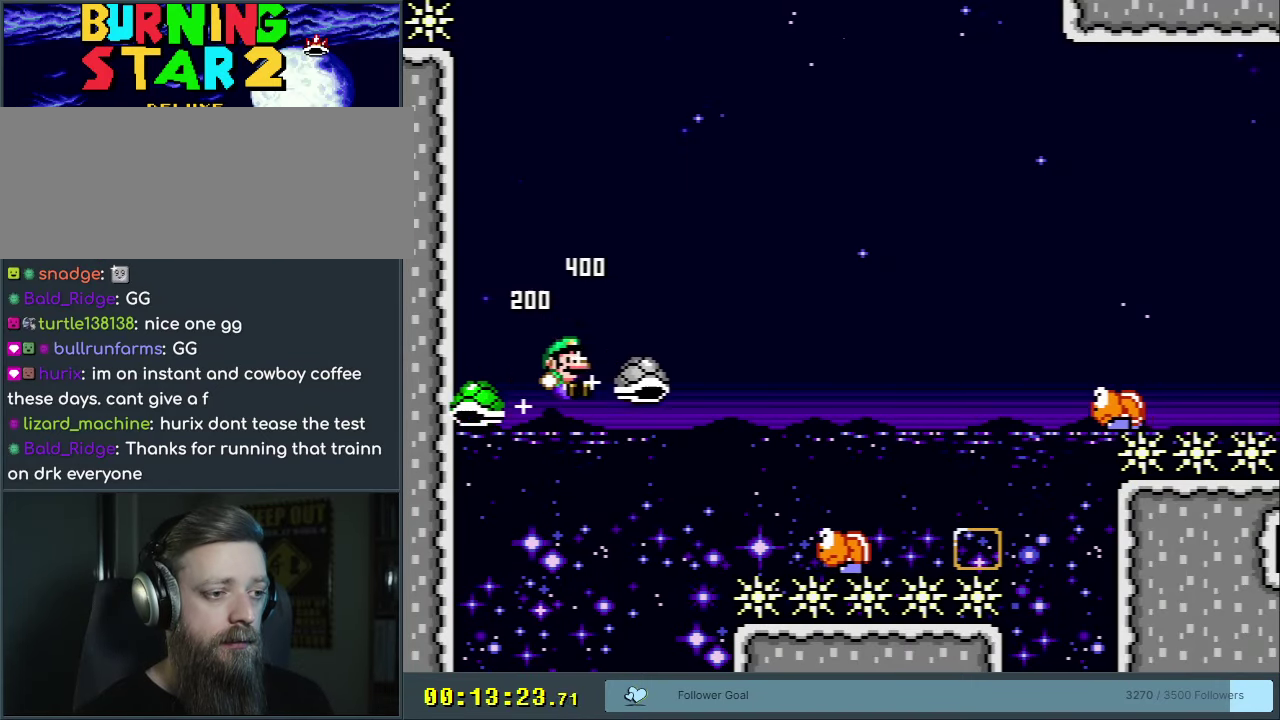
{"dt_ms": 200, "buttons": ["B", "Y", "DPAD_RIGHT"], "events": [[100, "DPAD_LEFT", "up"], [133, "Y", "down"], [150, "DPAD_RIGHT", "down"]]}
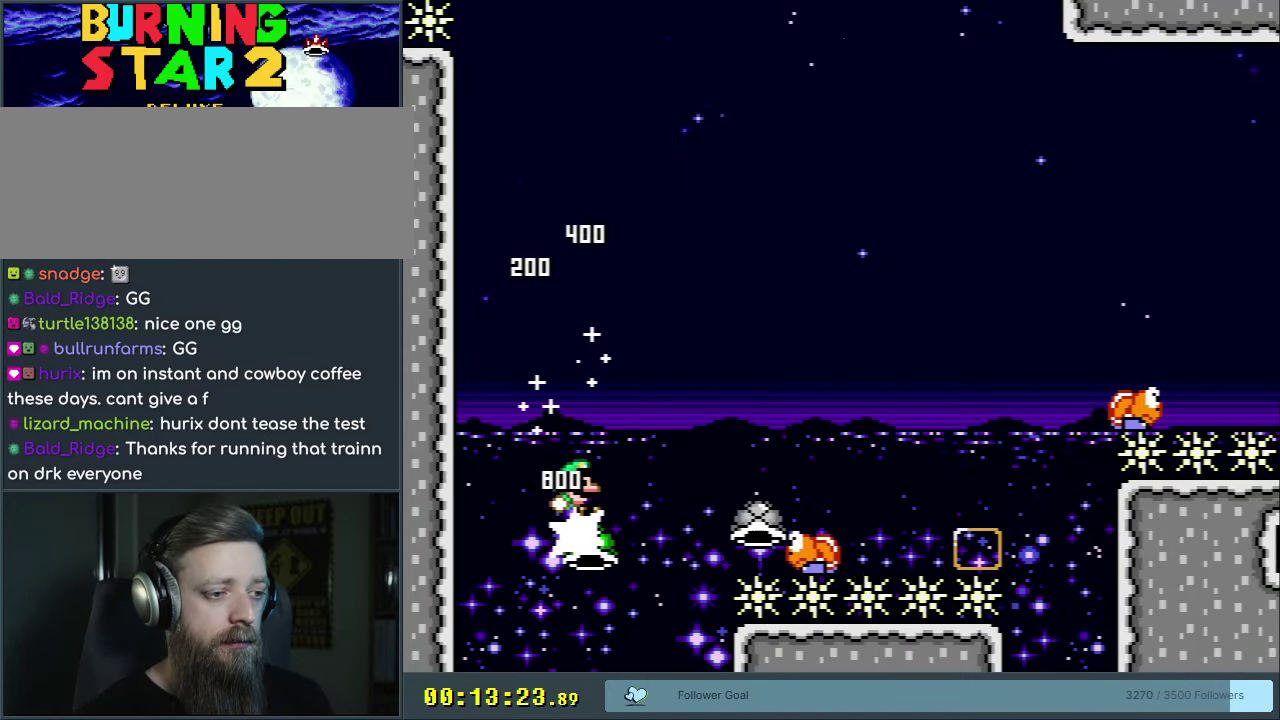
{"dt_ms": 250, "buttons": ["B", "Y", "DPAD_RIGHT"], "events": []}
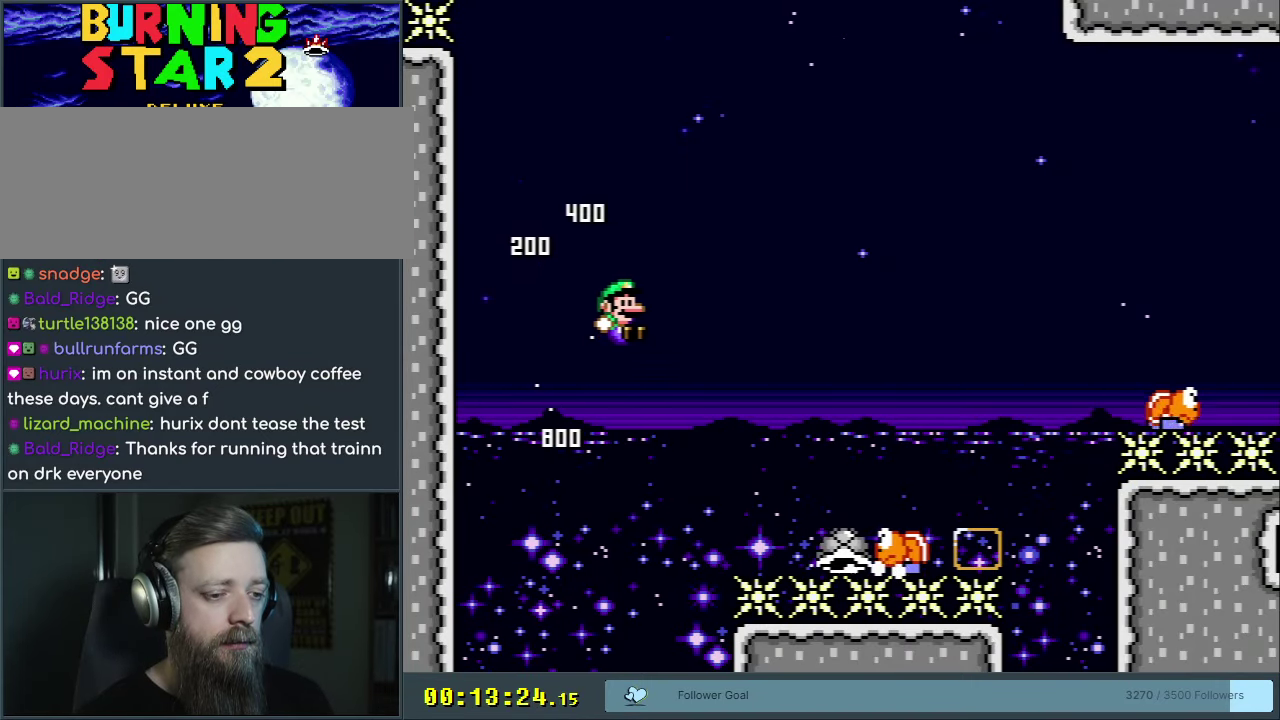
{"dt_ms": 550, "buttons": ["B", "Y", "DPAD_RIGHT"], "events": [[100, "B", "up"], [250, "DPAD_RIGHT", "up"], [467, "B", "down"], [467, "DPAD_RIGHT", "down"]]}
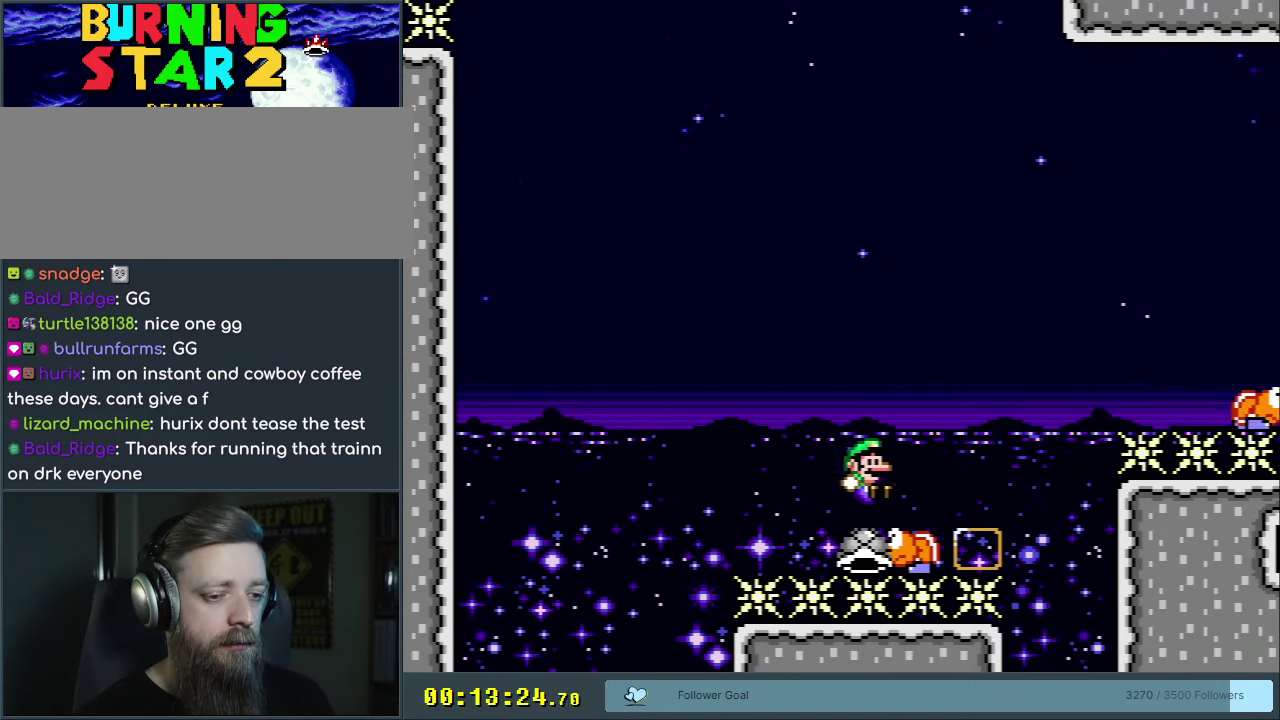
{"dt_ms": 600, "buttons": ["B", "Y", "DPAD_RIGHT"], "events": [[417, "B", "up"], [433, "DPAD_RIGHT", "up"], [467, "DPAD_LEFT", "down"], [567, "DPAD_LEFT", "up"], [600, "B", "down"], [600, "DPAD_RIGHT", "down"]]}
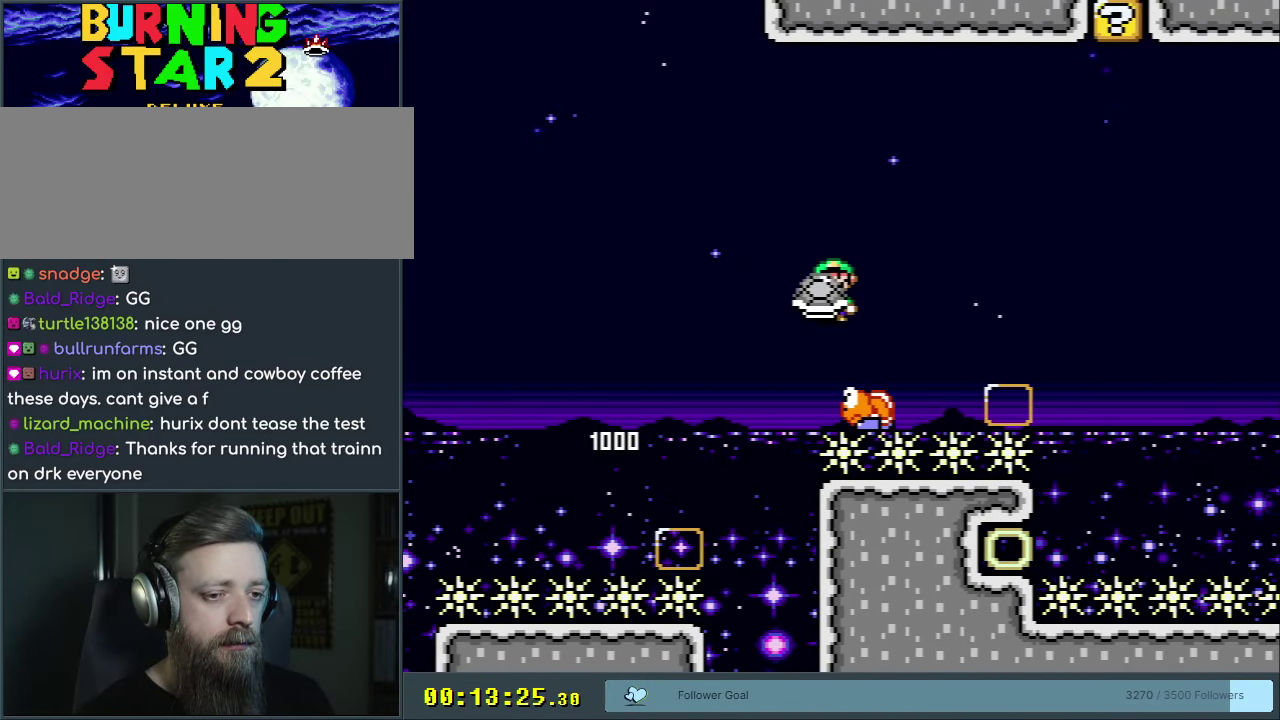
{"dt_ms": 350, "buttons": ["B", "Y", "DPAD_RIGHT"], "events": []}
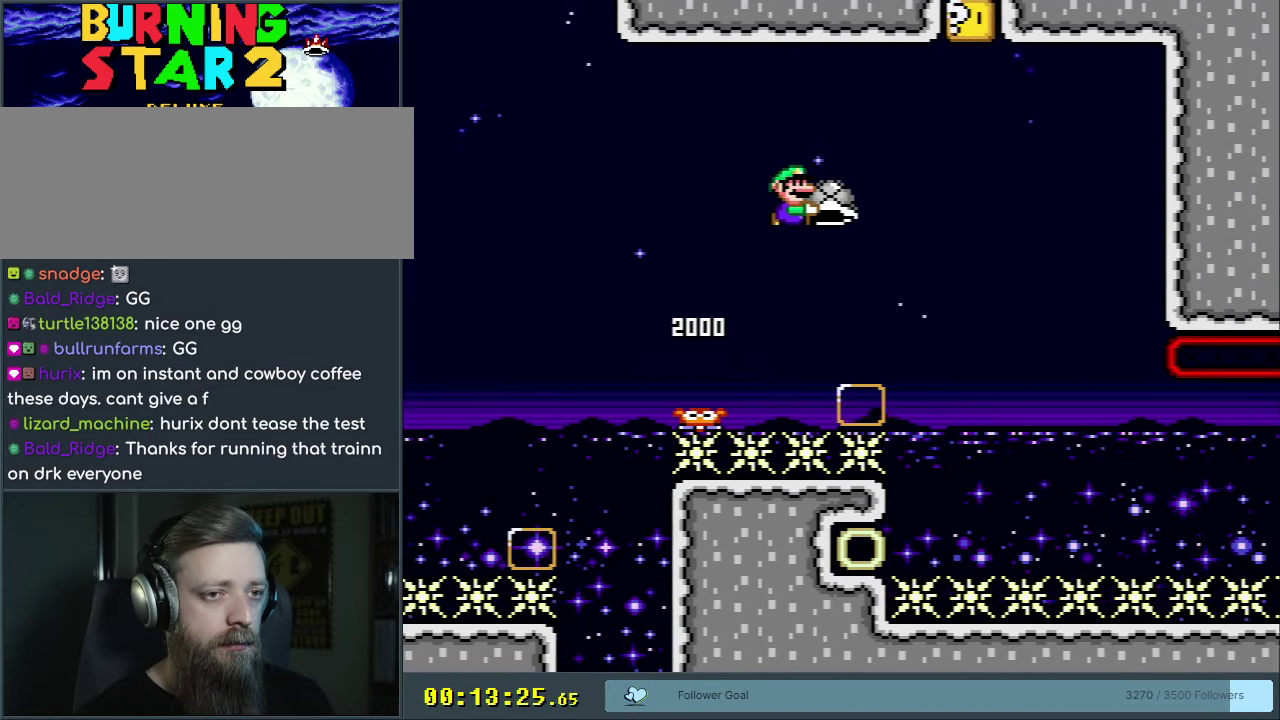
{"dt_ms": 350, "buttons": ["B", "DPAD_UP", "DPAD_LEFT"], "events": [[67, "DPAD_UP", "down"], [200, "Y", "up"], [283, "DPAD_RIGHT", "up"], [300, "DPAD_LEFT", "down"]]}
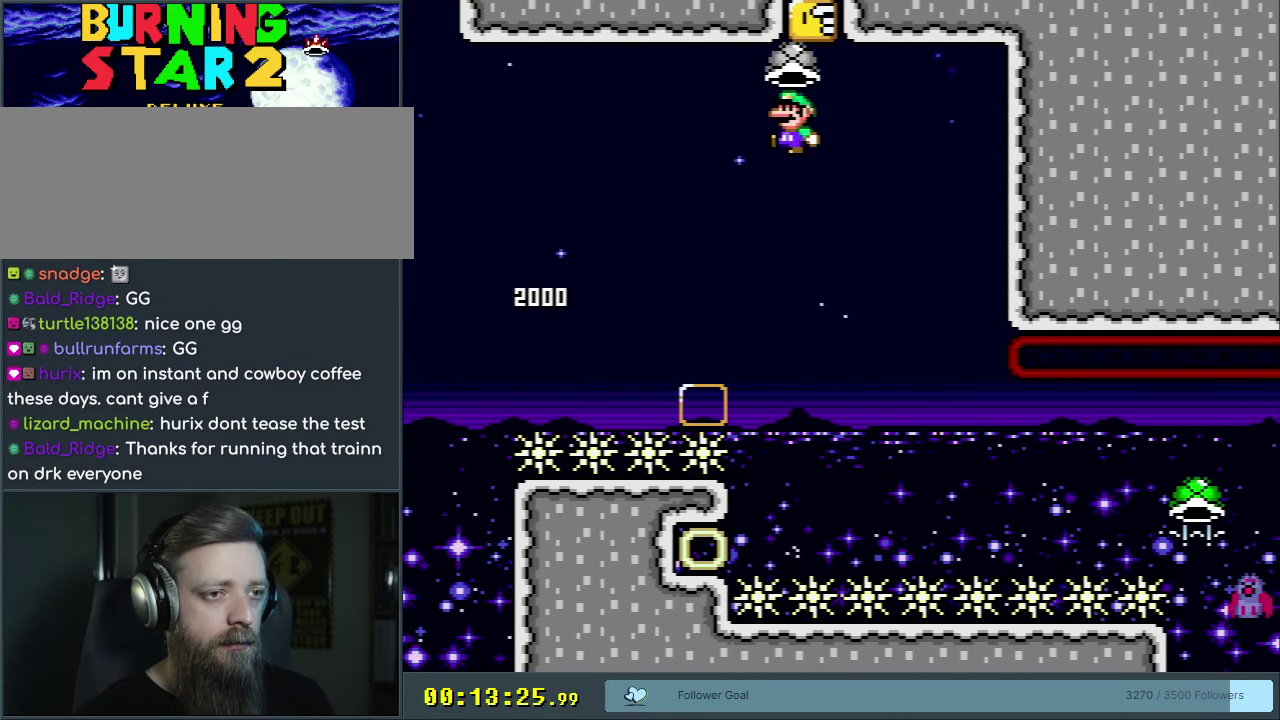
{"dt_ms": 700, "buttons": [], "events": [[167, "DPAD_LEFT", "up"], [183, "DPAD_UP", "up"], [650, "B", "up"]]}
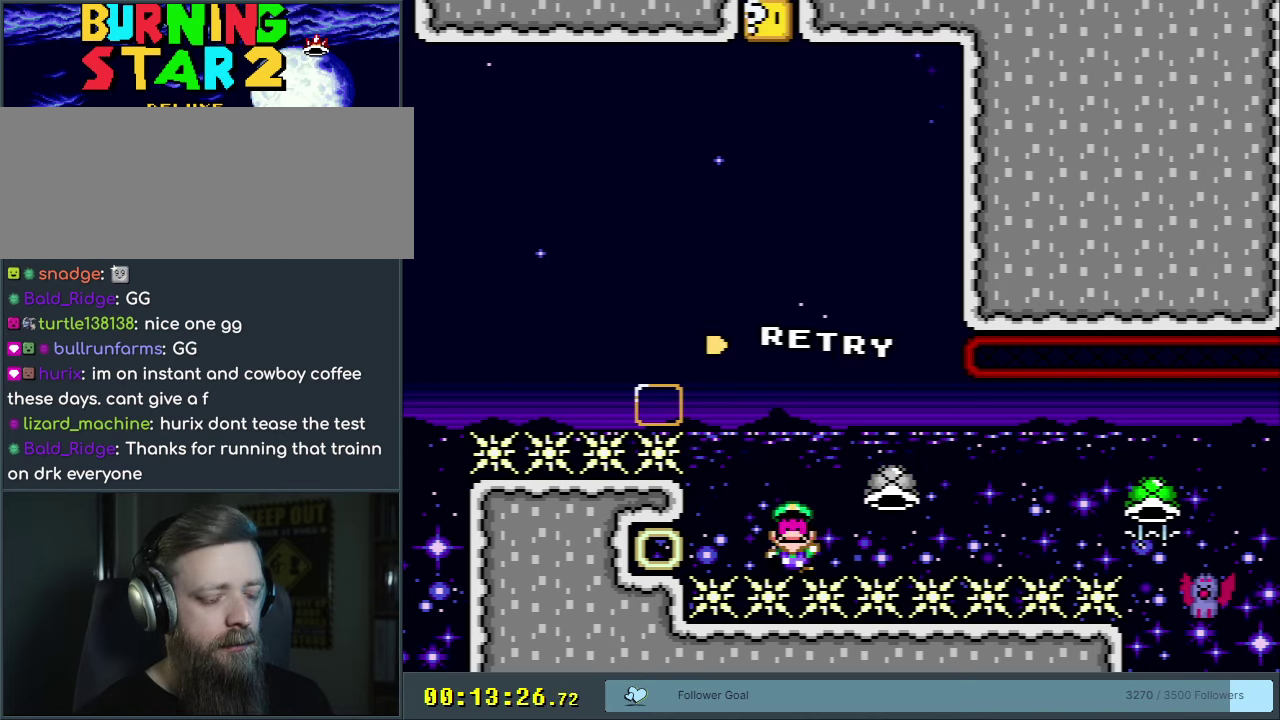
{"dt_ms": 450, "buttons": [], "events": []}
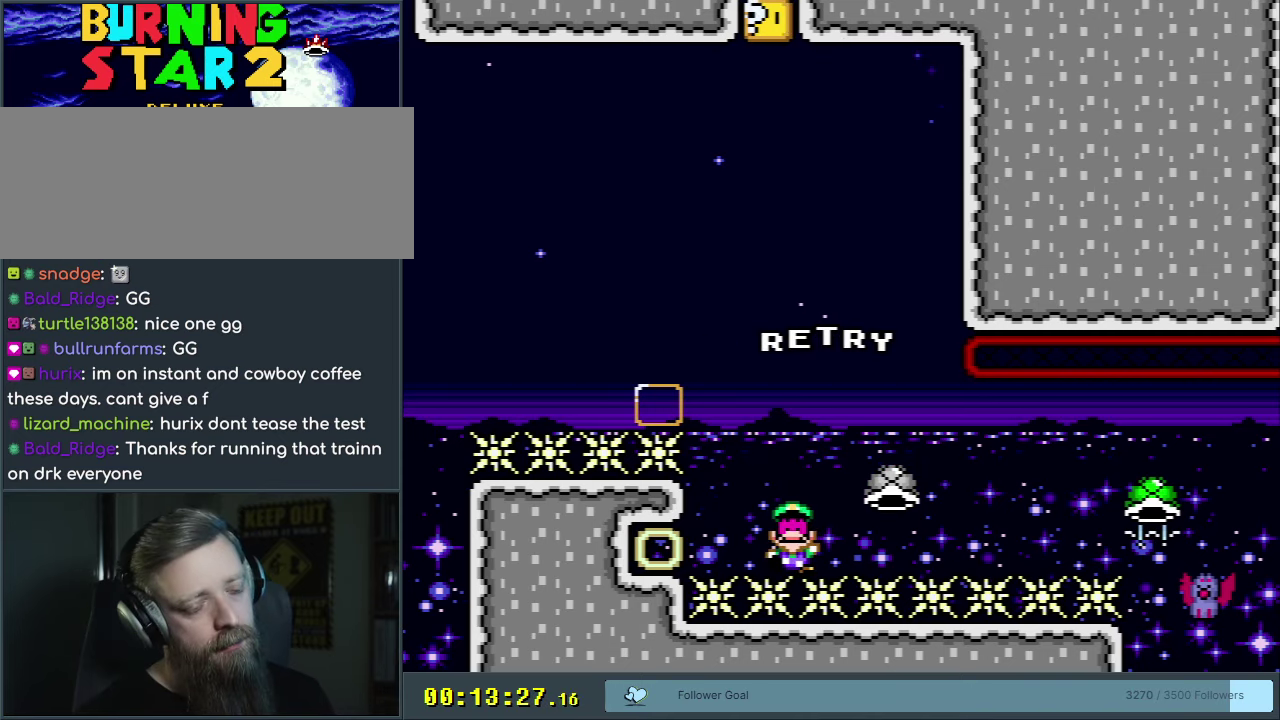
{"dt_ms": 550, "buttons": ["B"], "events": [[283, "A", "down"], [383, "A", "up"], [533, "B", "down"]]}
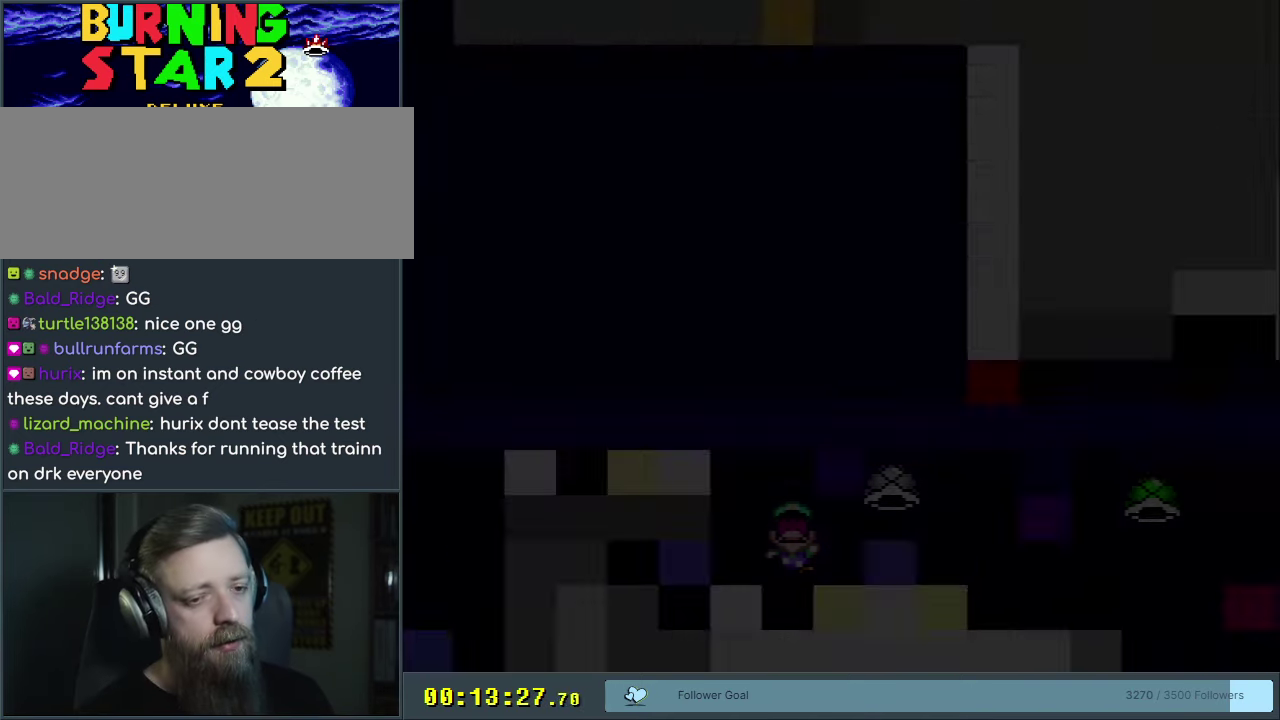
{"dt_ms": 450, "buttons": ["B", "Y"], "events": [[17, "Y", "down"]]}
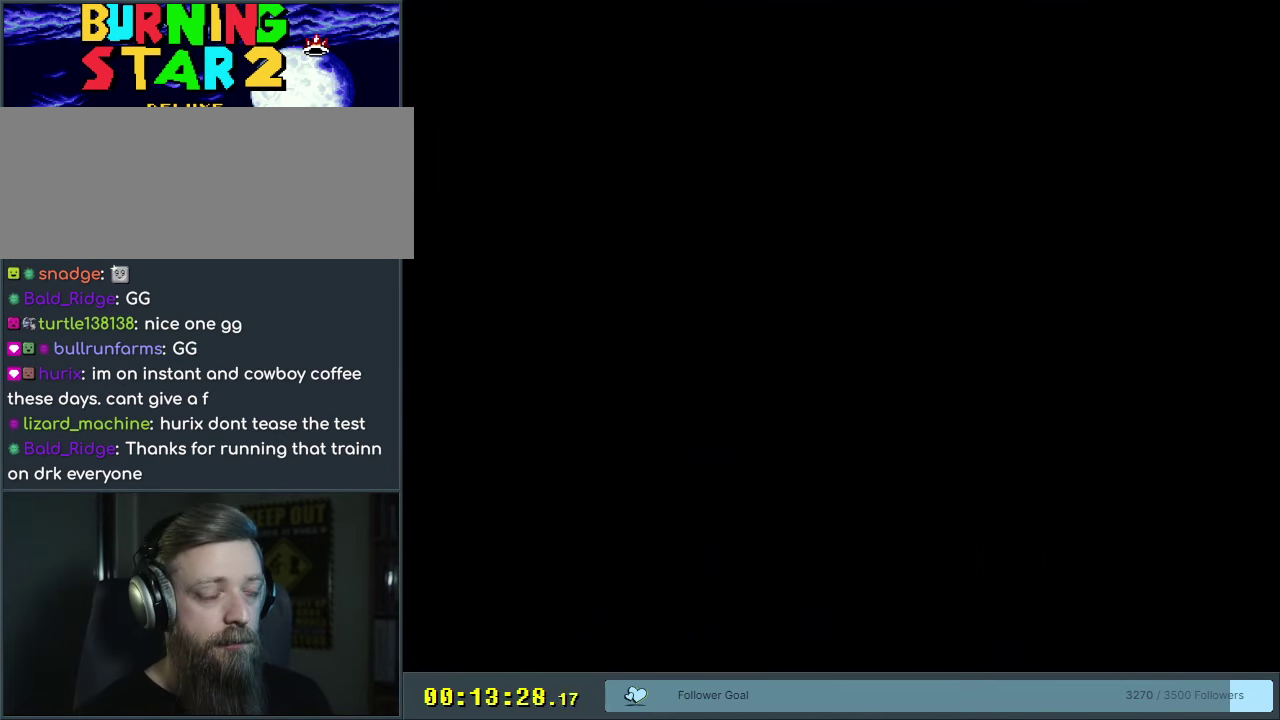
{"dt_ms": 450, "buttons": ["B"], "events": [[433, "Y", "up"]]}
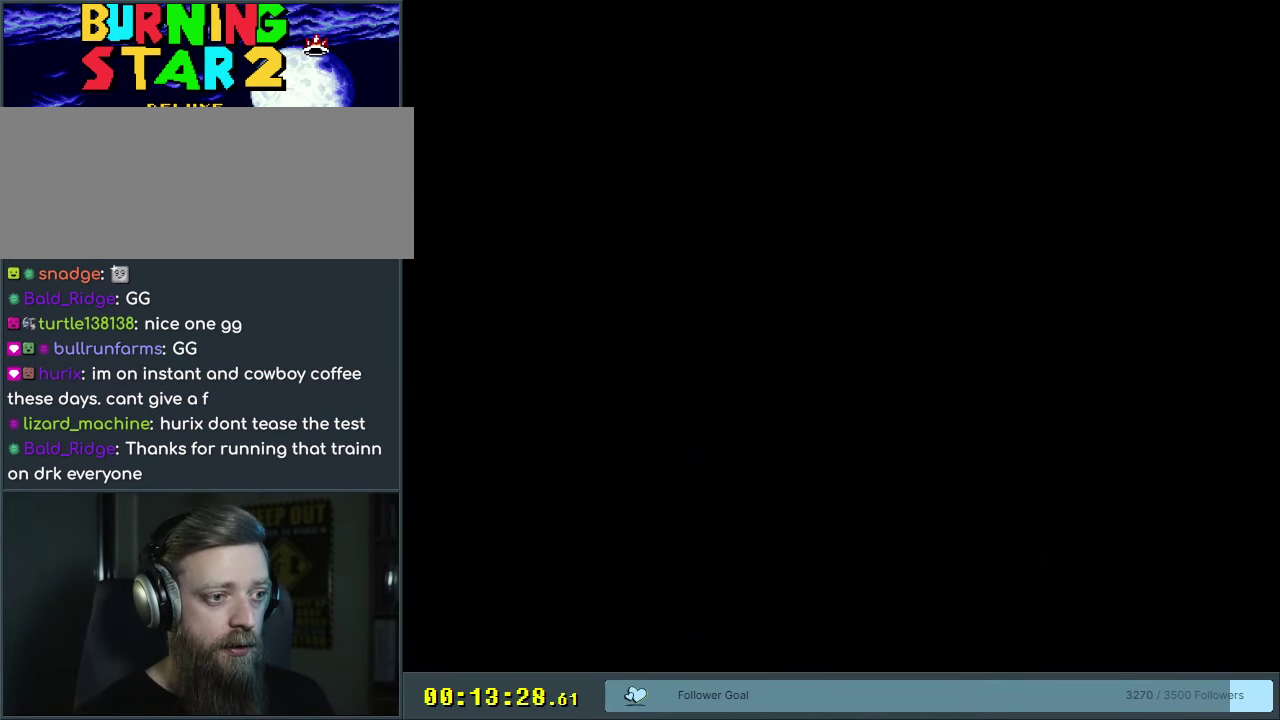
{"dt_ms": 700, "buttons": ["B", "DPAD_RIGHT"], "events": [[367, "DPAD_RIGHT", "down"], [467, "DPAD_RIGHT", "up"], [650, "DPAD_RIGHT", "down"]]}
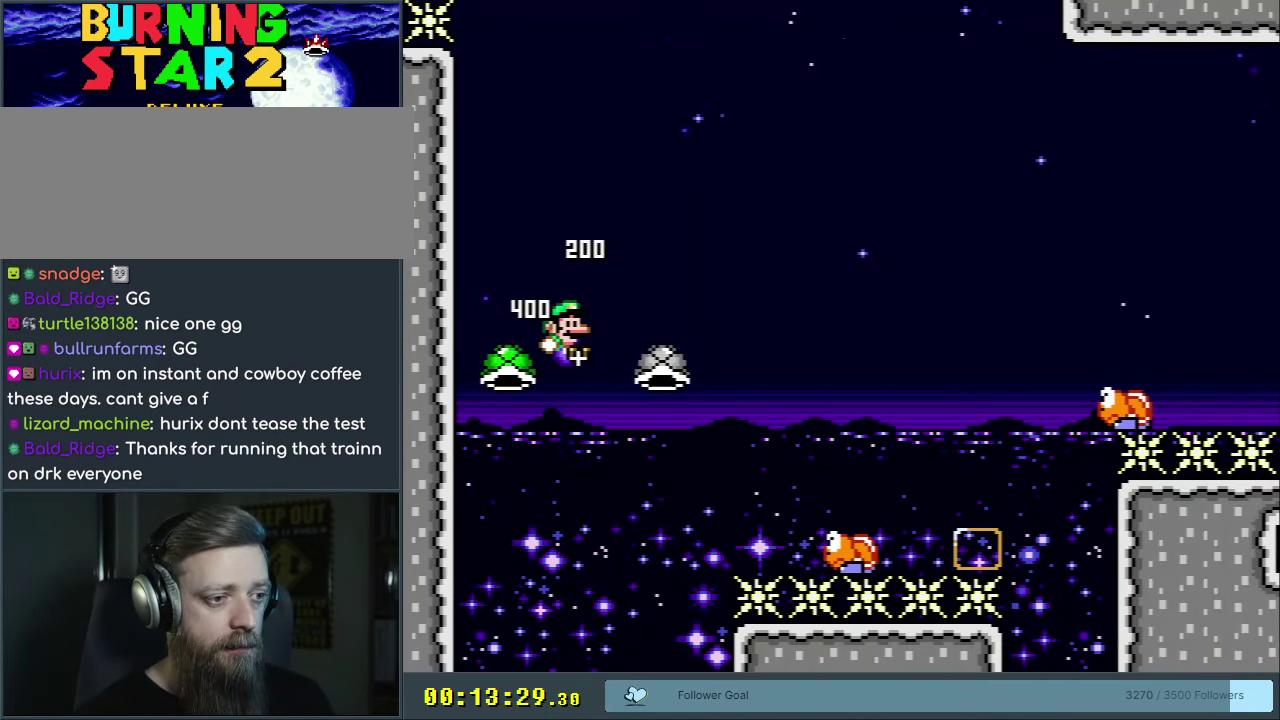
{"dt_ms": 300, "buttons": ["B", "Y", "DPAD_RIGHT"], "events": [[17, "DPAD_RIGHT", "up"], [67, "Y", "down"], [117, "DPAD_LEFT", "down"], [200, "DPAD_LEFT", "up"], [217, "DPAD_RIGHT", "down"]]}
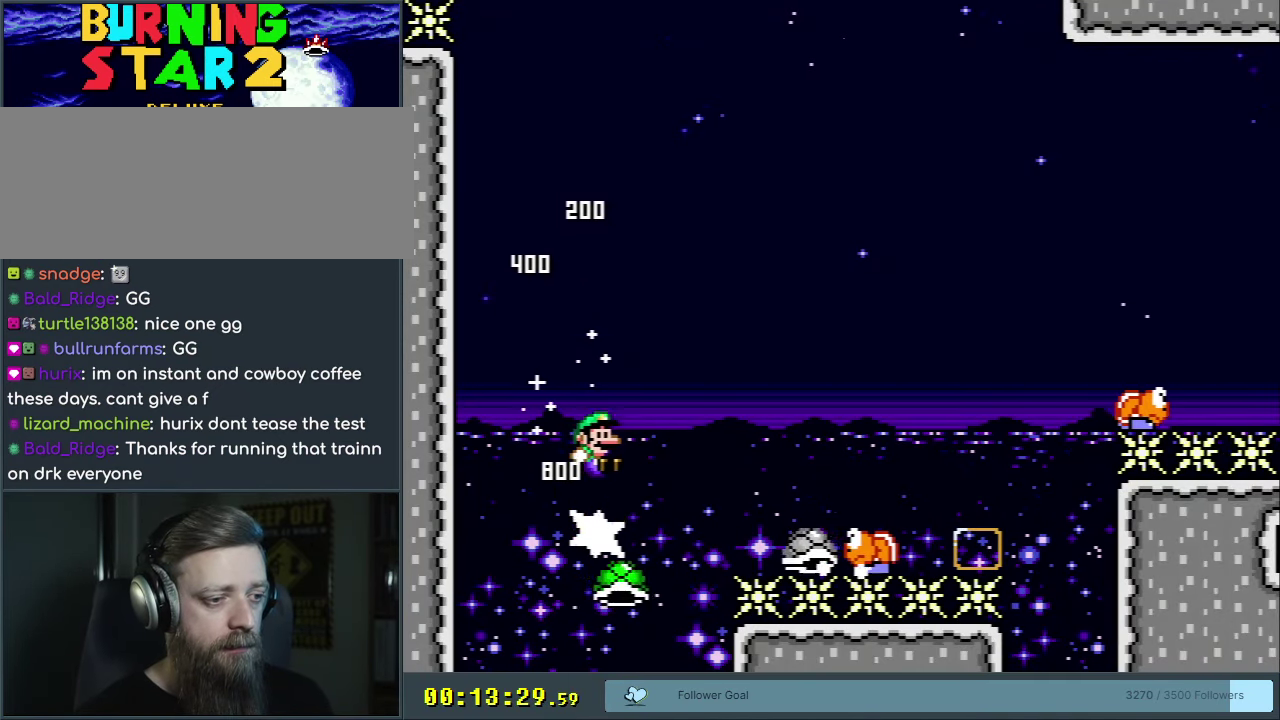
{"dt_ms": 300, "buttons": ["B", "Y", "DPAD_RIGHT"], "events": [[200, "B", "up"], [283, "B", "down"]]}
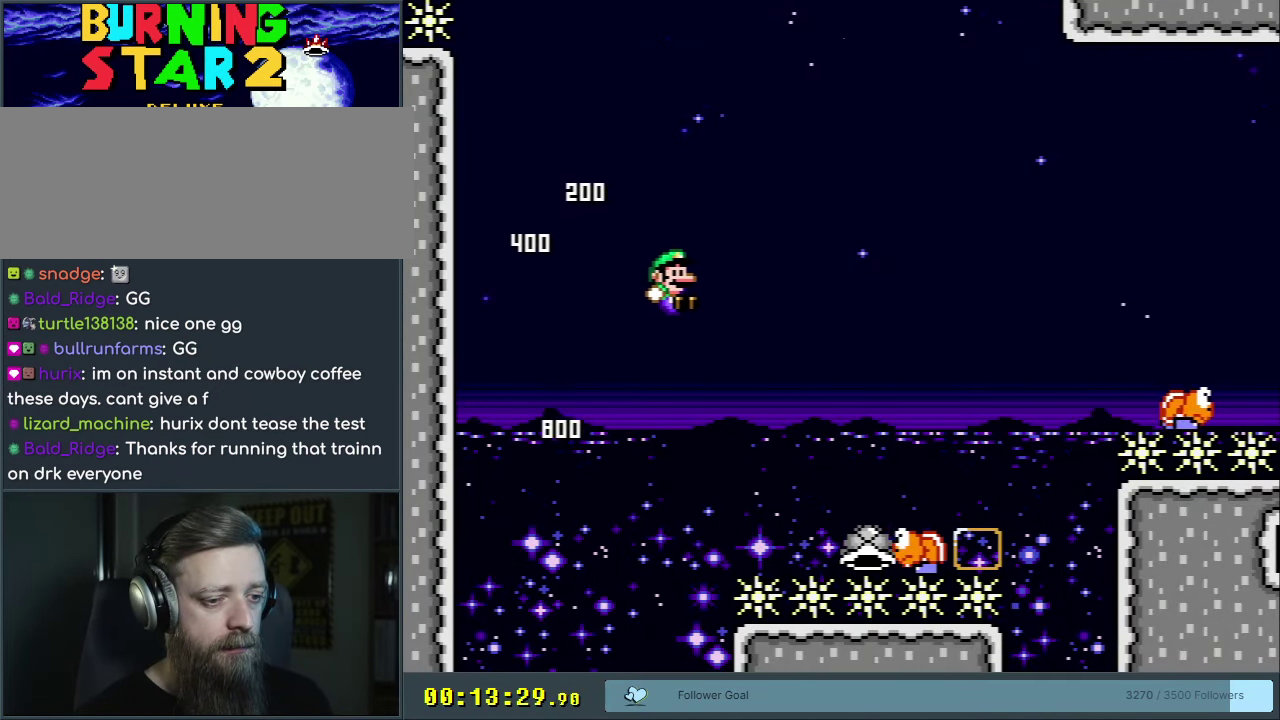
{"dt_ms": 250, "buttons": ["Y", "DPAD_RIGHT"], "events": [[50, "B", "up"]]}
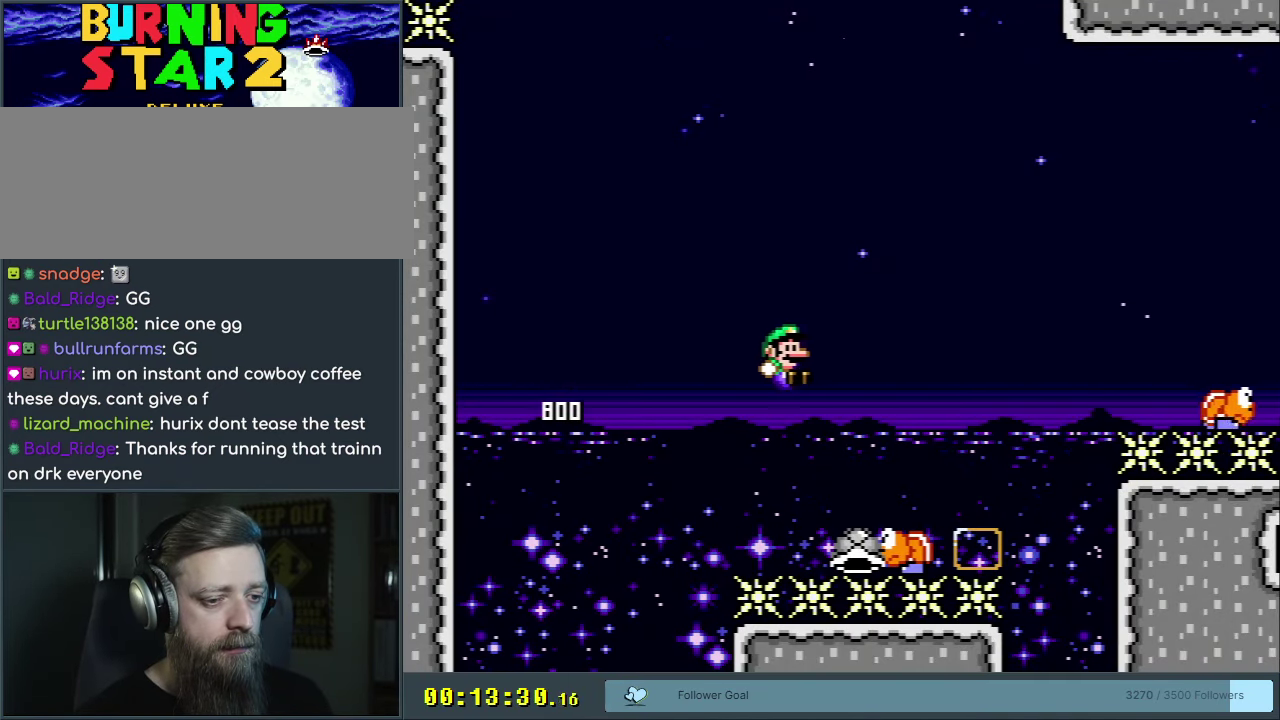
{"dt_ms": 550, "buttons": ["Y", "DPAD_RIGHT"], "events": [[17, "B", "down"], [550, "B", "up"]]}
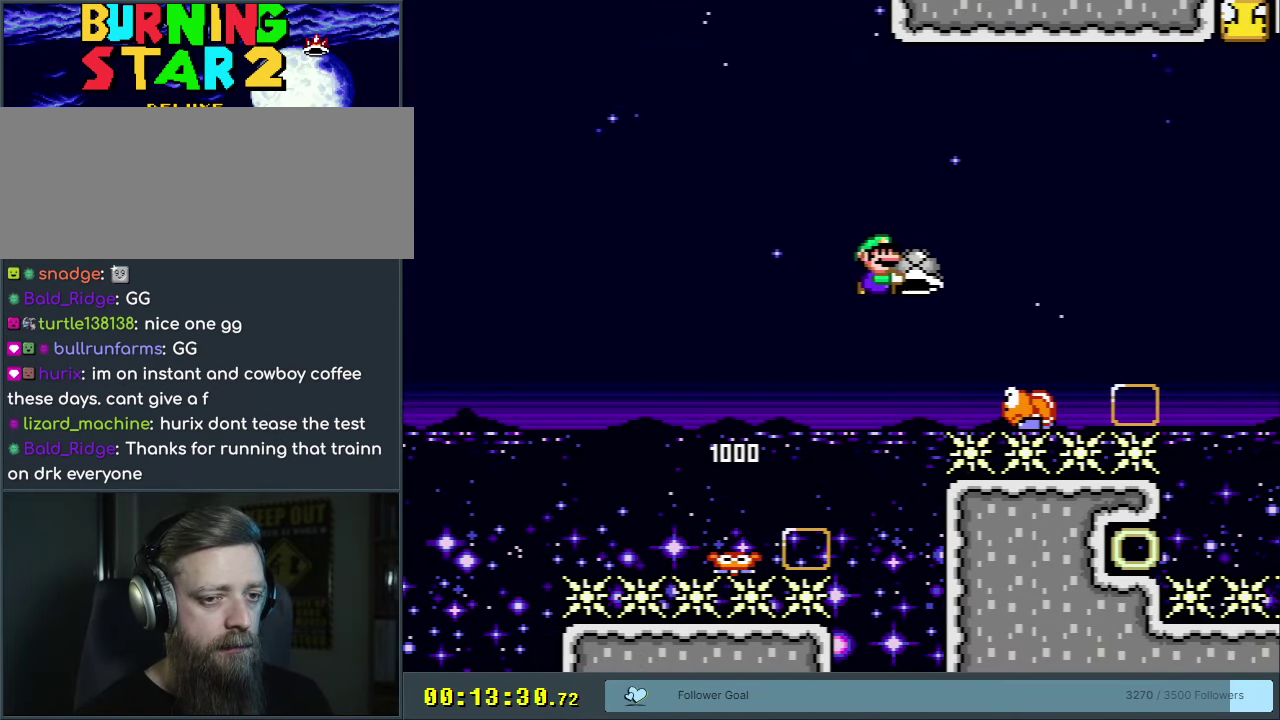
{"dt_ms": 300, "buttons": ["B", "Y", "DPAD_UP", "DPAD_RIGHT"], "events": [[200, "B", "down"], [300, "DPAD_UP", "down"]]}
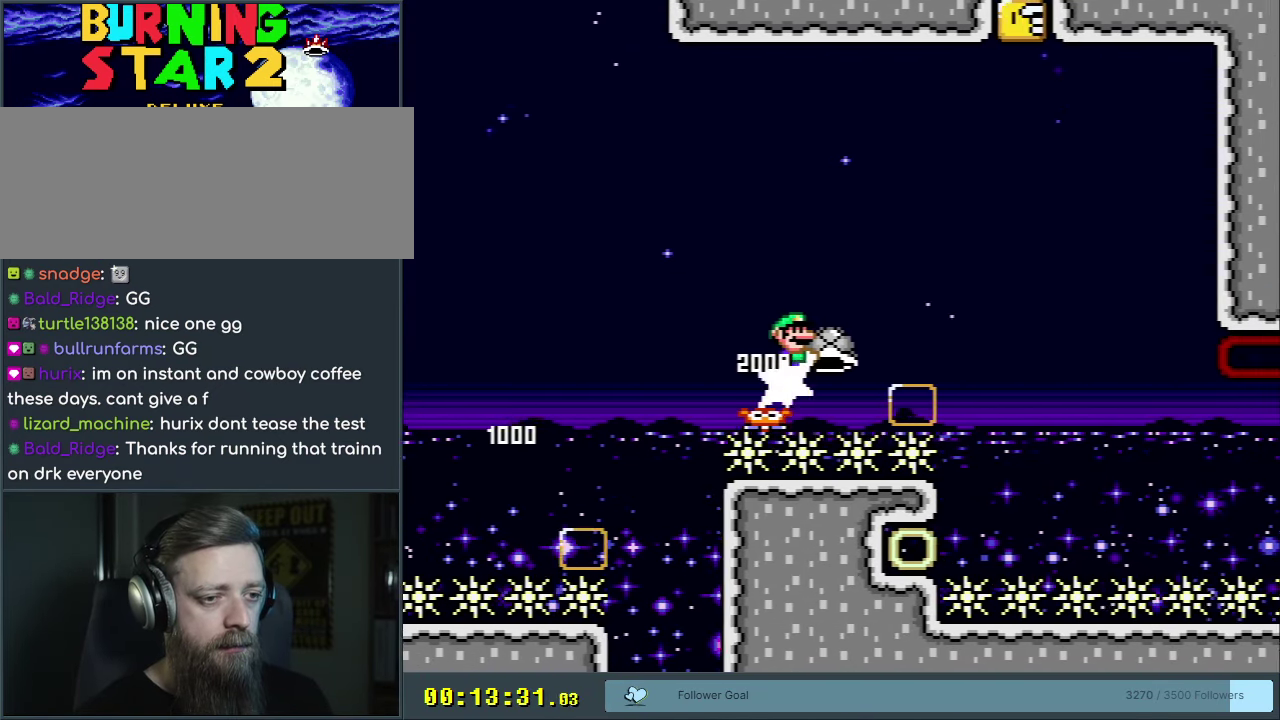
{"dt_ms": 600, "buttons": ["B", "DPAD_RIGHT"], "events": [[233, "Y", "up"], [367, "DPAD_RIGHT", "up"], [383, "DPAD_LEFT", "down"], [567, "DPAD_LEFT", "up"], [583, "DPAD_RIGHT", "down"], [583, "DPAD_UP", "up"]]}
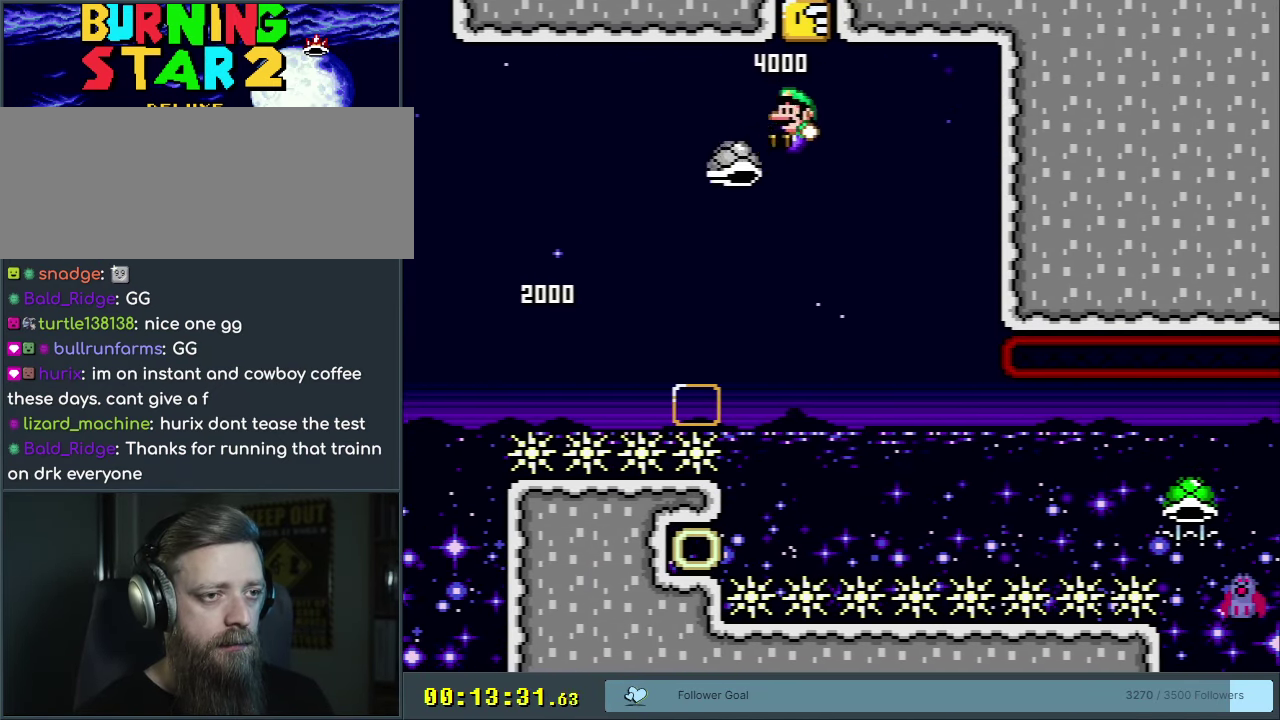
{"dt_ms": 400, "buttons": ["B", "Y"], "events": [[133, "DPAD_RIGHT", "up"], [367, "Y", "down"]]}
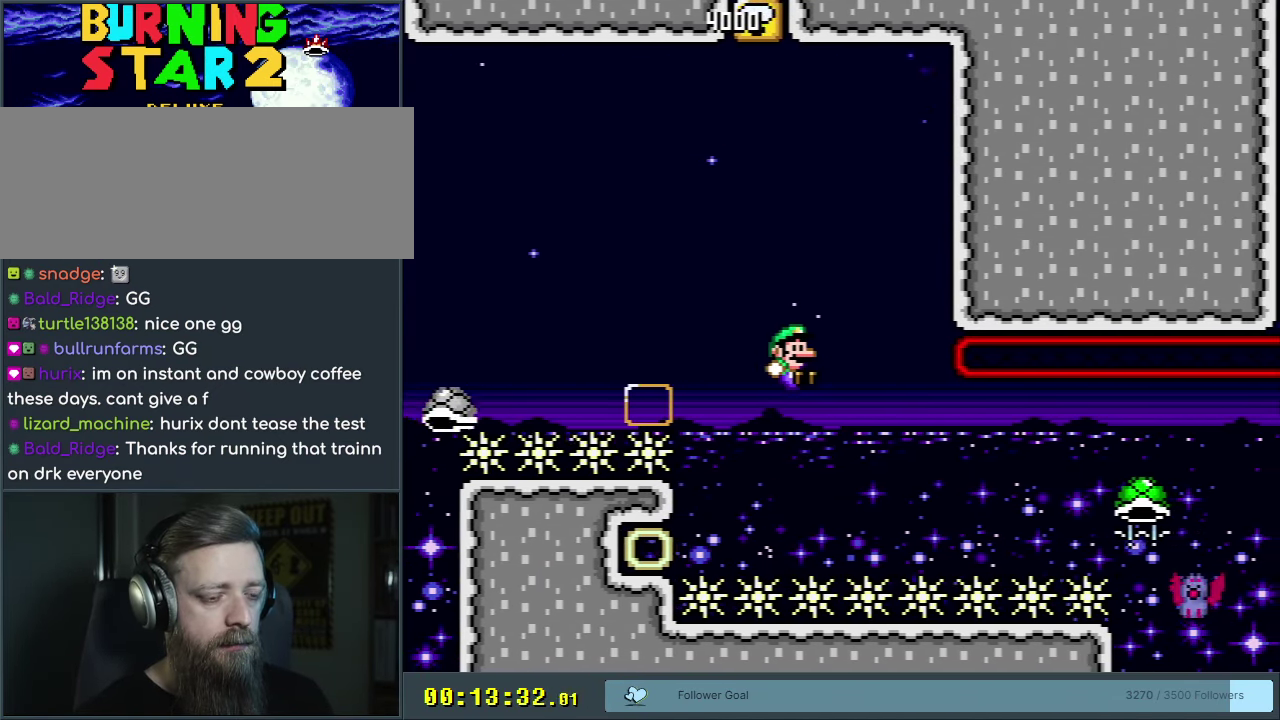
{"dt_ms": 300, "buttons": ["A"], "events": [[100, "Y", "up"], [117, "B", "up"], [233, "A", "down"]]}
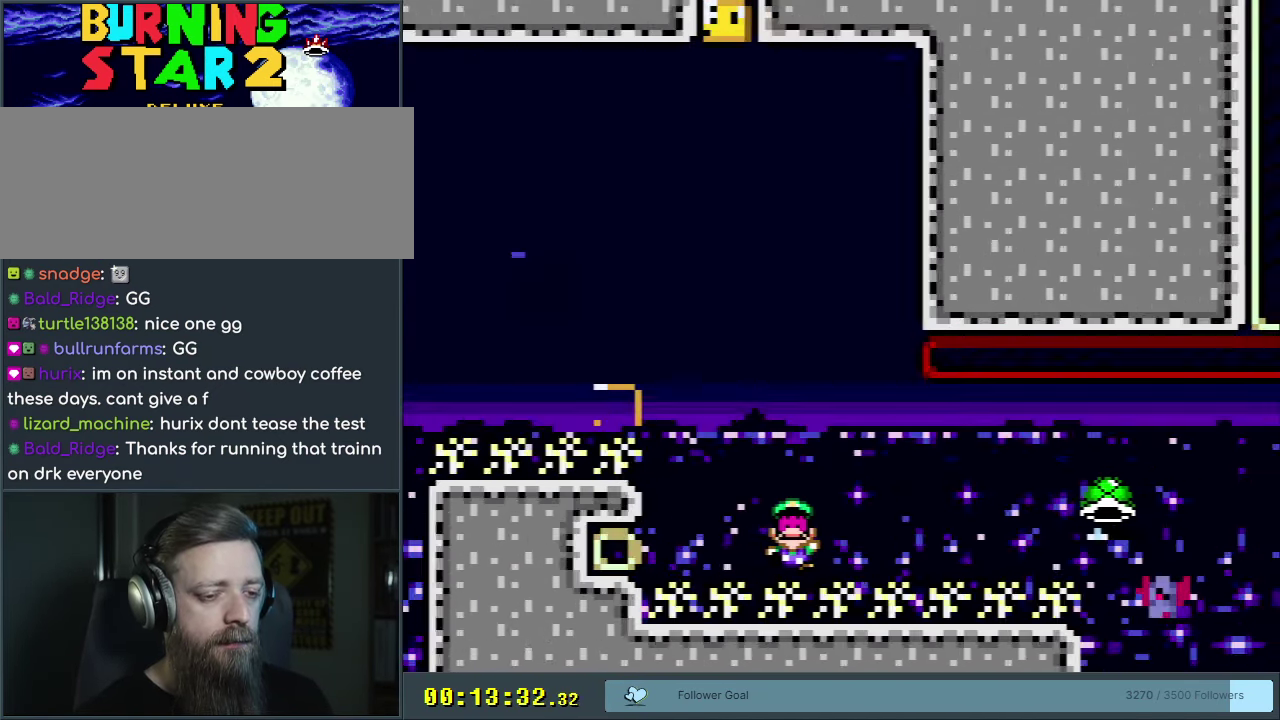
{"dt_ms": 300, "buttons": ["A"], "events": [[17, "A", "up"], [83, "A", "down"], [150, "A", "up"], [250, "A", "down"]]}
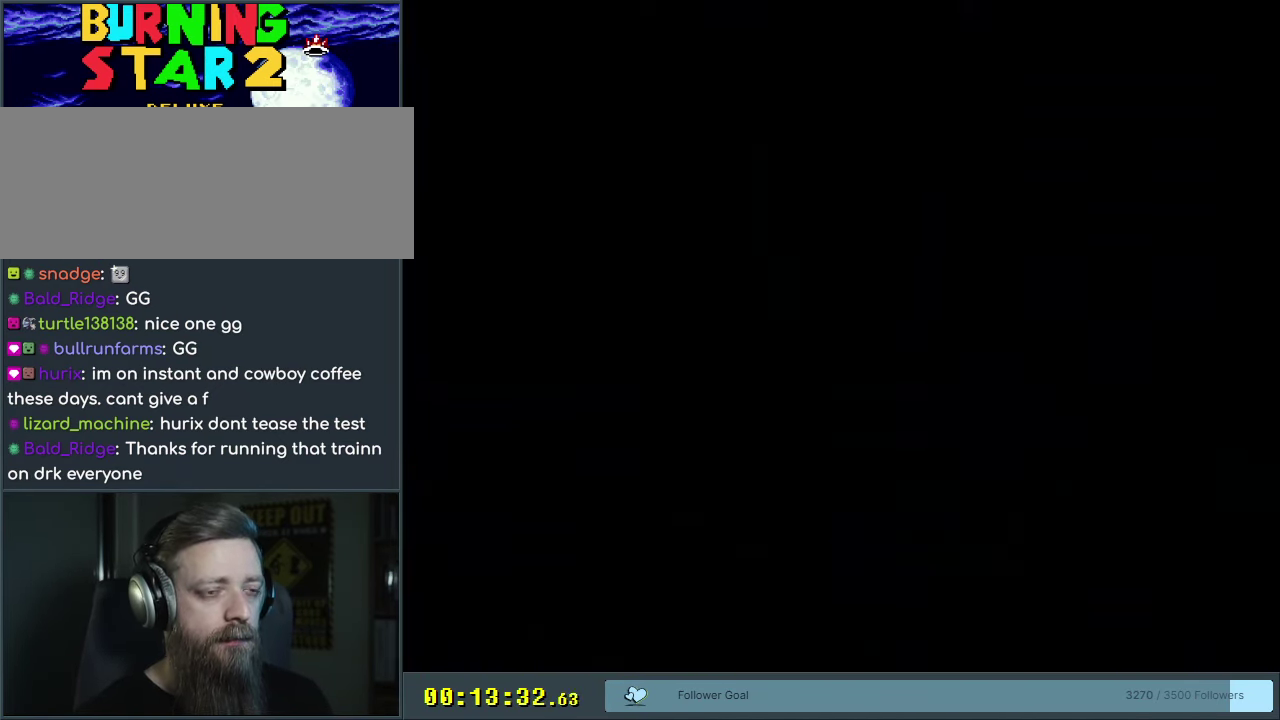
{"dt_ms": 300, "buttons": ["B", "Y", "DPAD_RIGHT"], "events": [[33, "A", "up"], [150, "B", "down"], [167, "Y", "down"], [250, "DPAD_RIGHT", "down"]]}
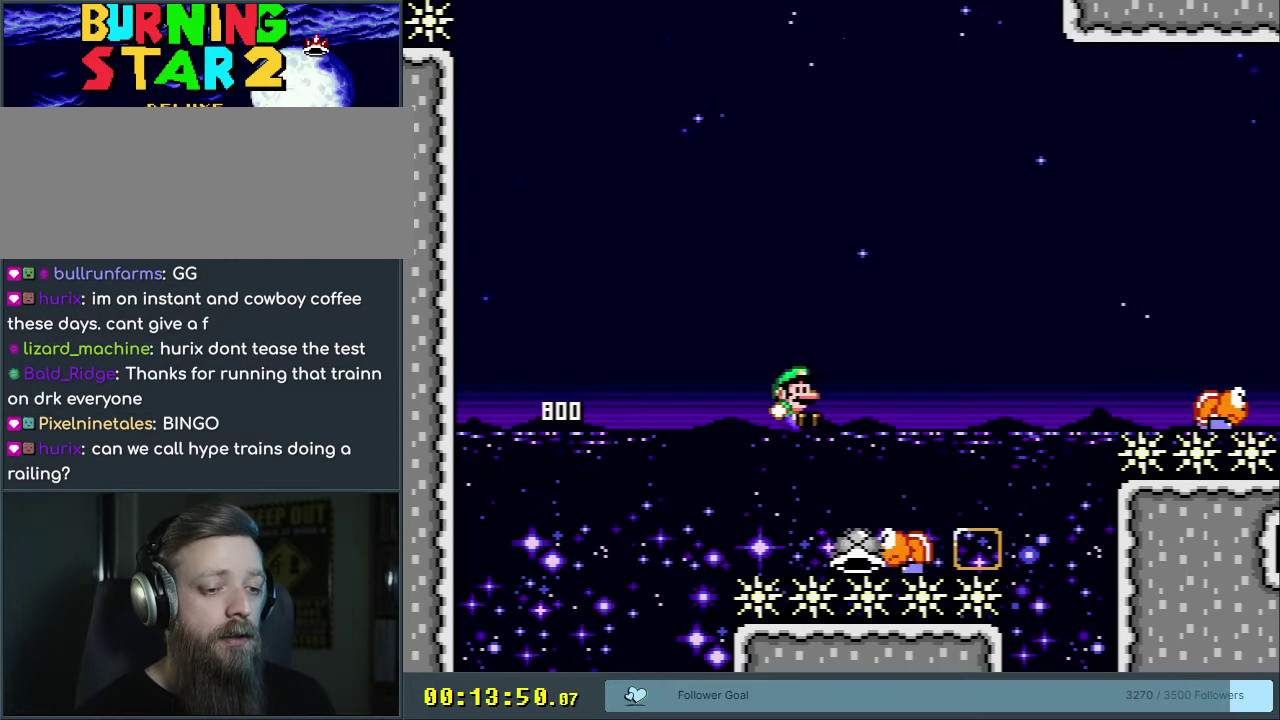
{"dt_ms": 250, "buttons": ["B", "Y", "DPAD_RIGHT"], "events": []}
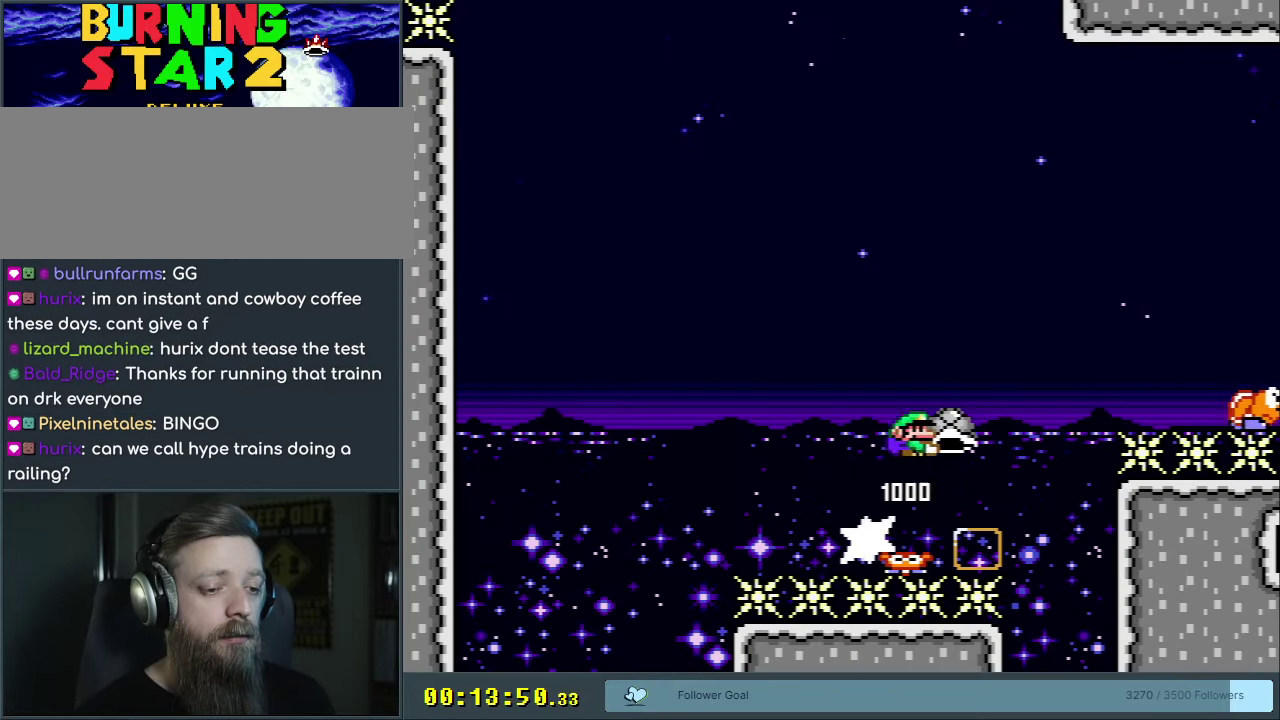
{"dt_ms": 450, "buttons": ["B", "Y", "DPAD_RIGHT"], "events": [[217, "B", "up"], [400, "B", "down"]]}